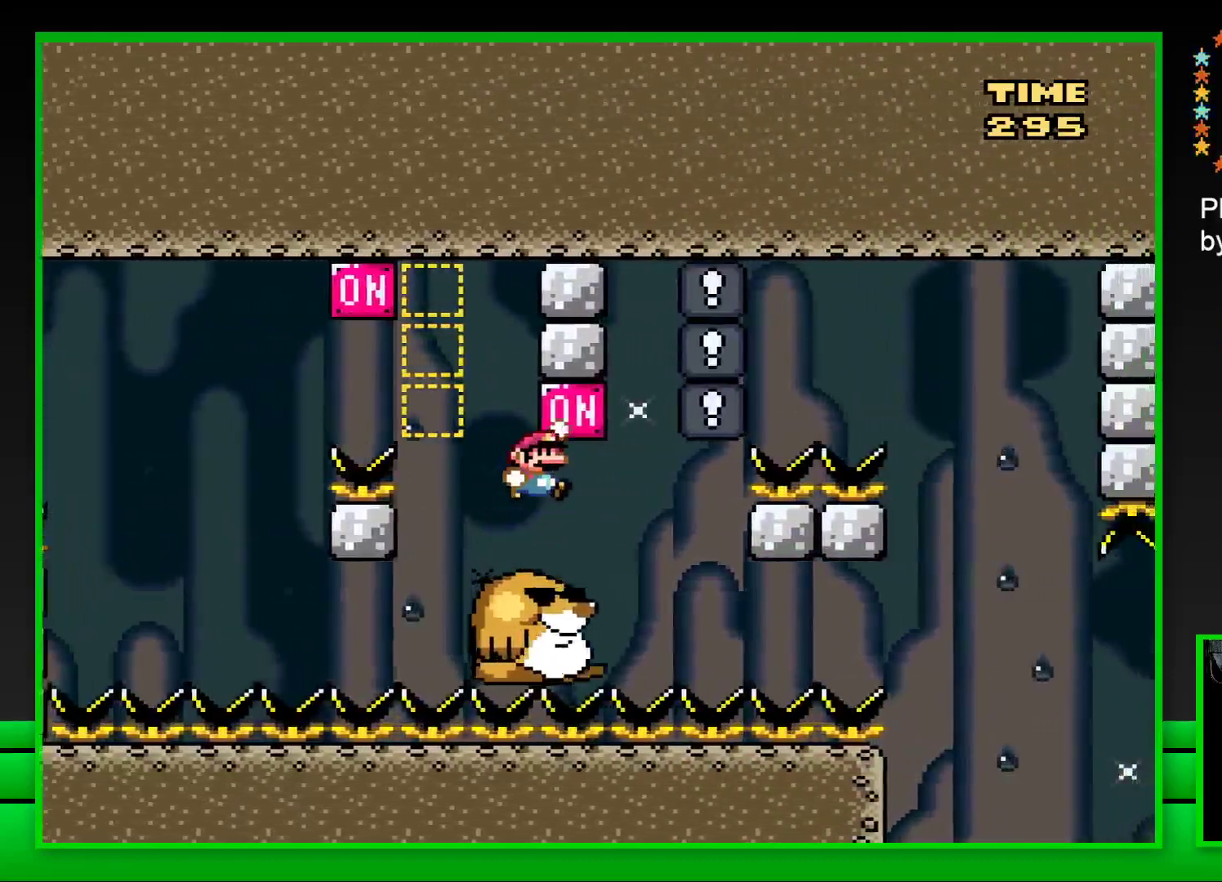
Gameplay with a controller (PlayStation layout); each line is a JSON object with the inputs held at the frame after it. "events" lists button and stick changes between this image and that frame as [ms after this image, input, new state], when the widget could be followed in between.
{"buttons": ["SQUARE"], "left_stick": "center", "right_stick": "center", "events": [[50, "CROSS", "up"], [67, "DPAD_RIGHT", "up"], [117, "DPAD_LEFT", "down"], [250, "DPAD_LEFT", "up"]]}
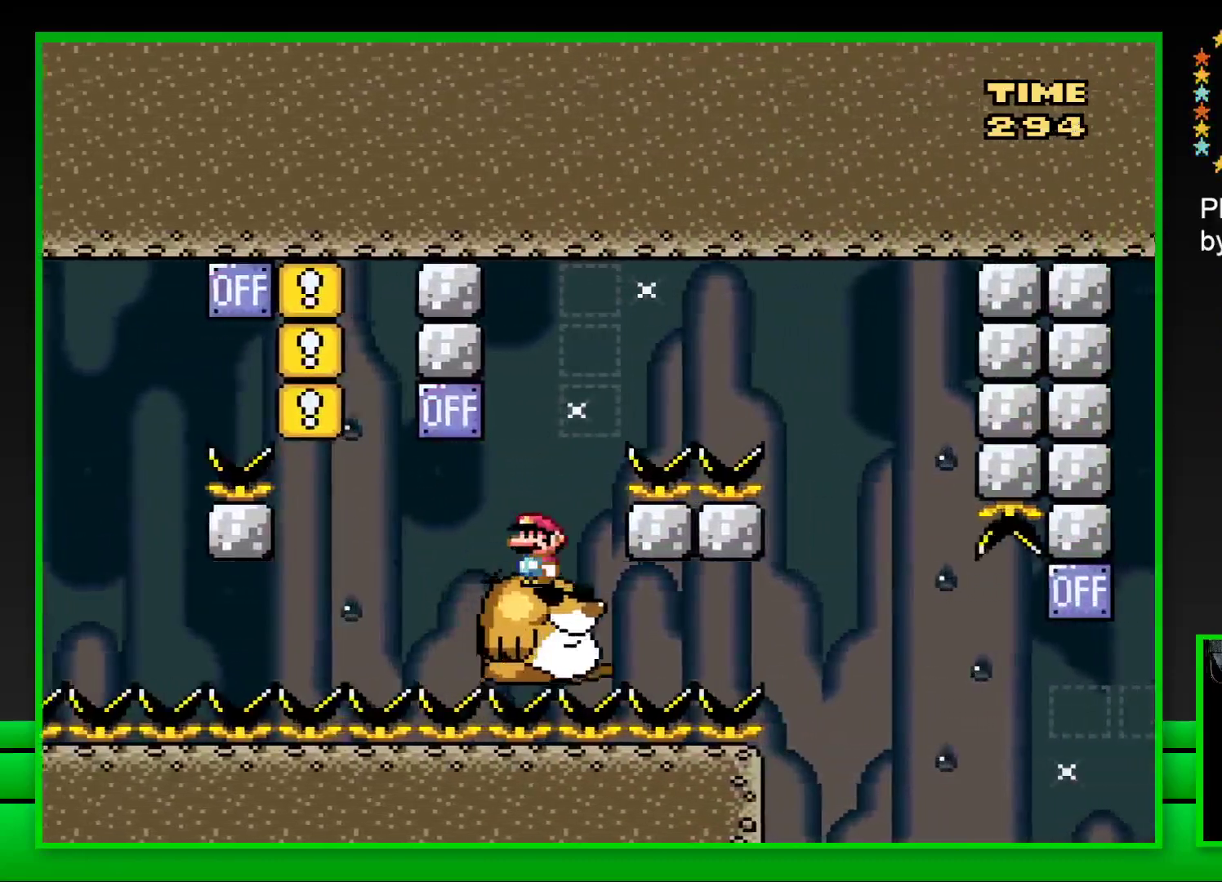
{"buttons": ["CROSS", "SQUARE", "DPAD_RIGHT"], "left_stick": "center", "right_stick": "center", "events": [[83, "DPAD_RIGHT", "down"], [133, "CROSS", "down"]]}
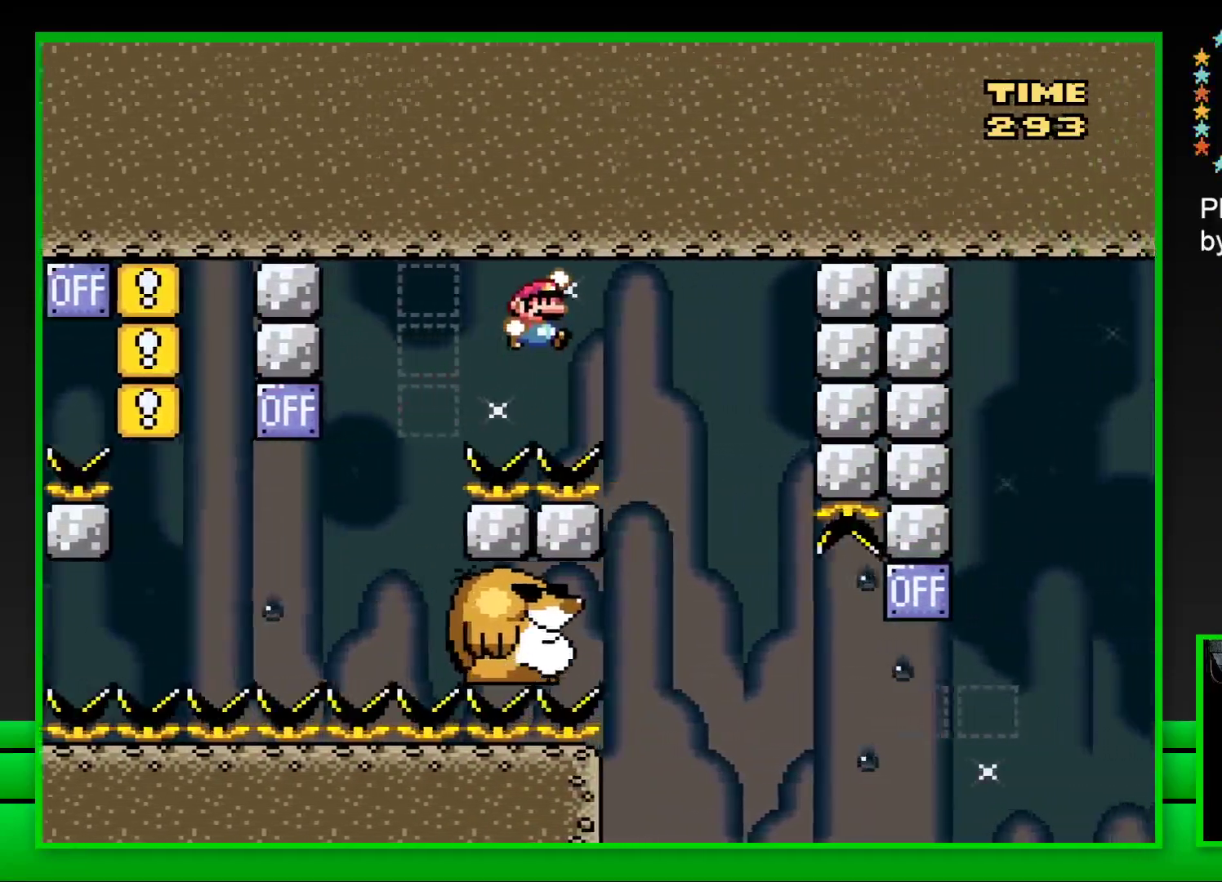
{"buttons": ["SQUARE"], "left_stick": "center", "right_stick": "center", "events": [[83, "DPAD_RIGHT", "up"], [117, "CROSS", "up"], [167, "DPAD_LEFT", "down"], [433, "DPAD_LEFT", "up"]]}
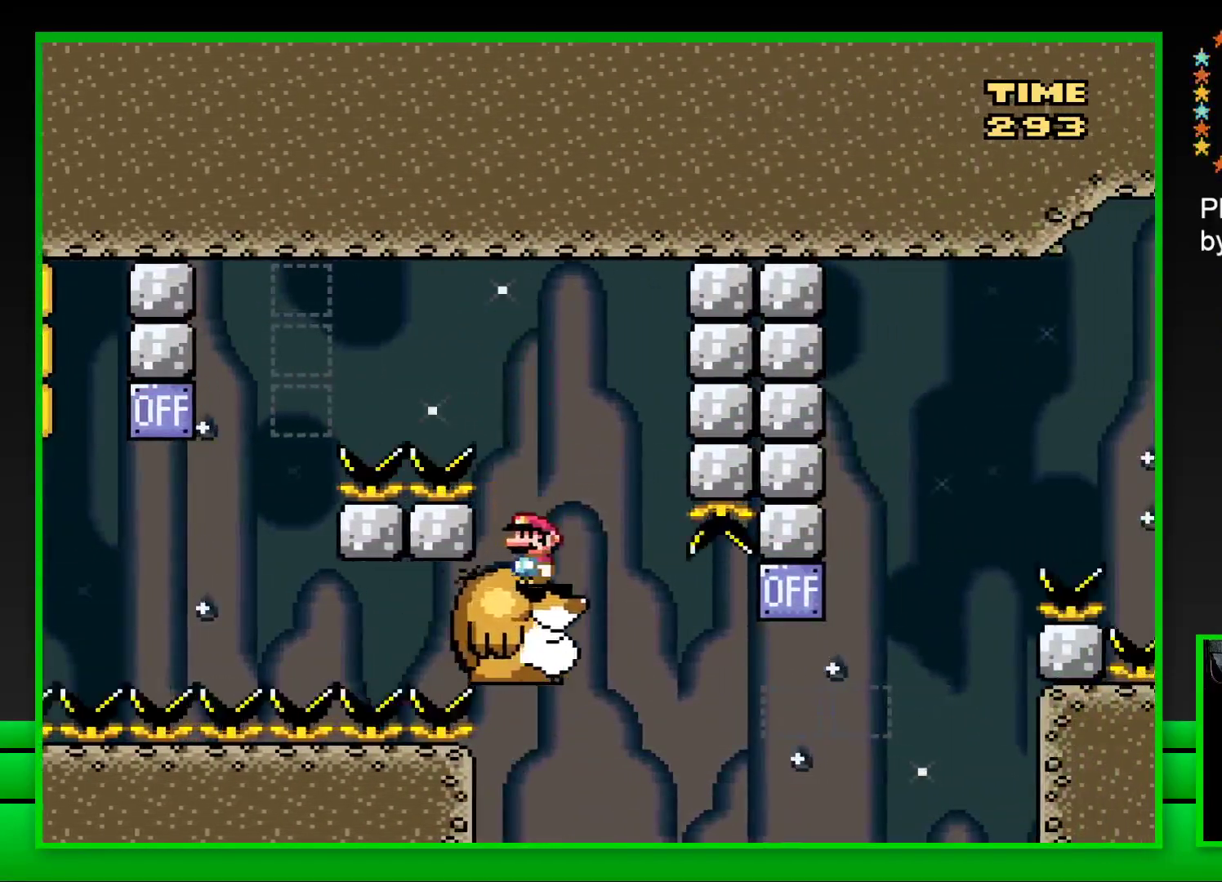
{"buttons": ["SQUARE", "DPAD_RIGHT"], "left_stick": "center", "right_stick": "center", "events": [[367, "DPAD_RIGHT", "down"]]}
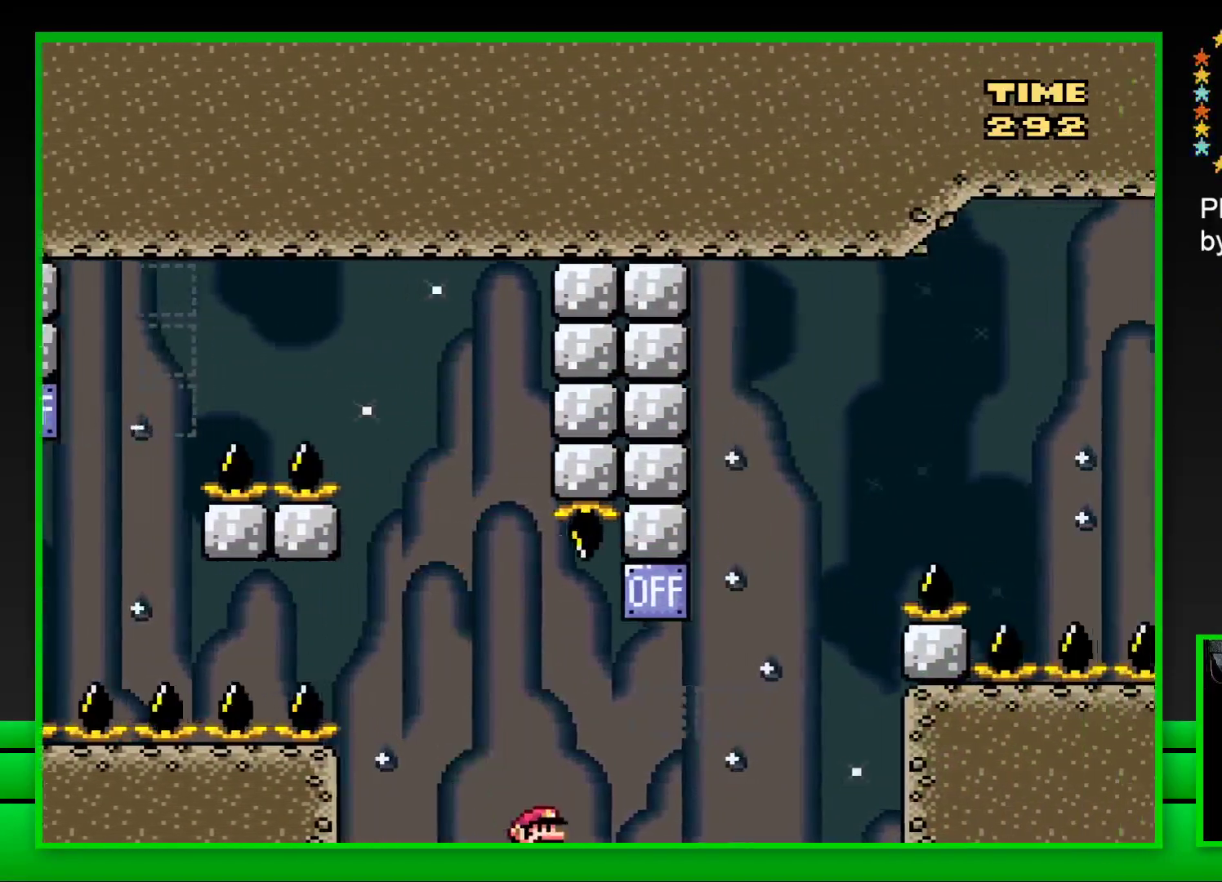
{"buttons": ["CROSS", "SQUARE", "DPAD_RIGHT"], "left_stick": "center", "right_stick": "center", "events": [[17, "CROSS", "down"], [300, "CROSS", "up"], [433, "CROSS", "down"]]}
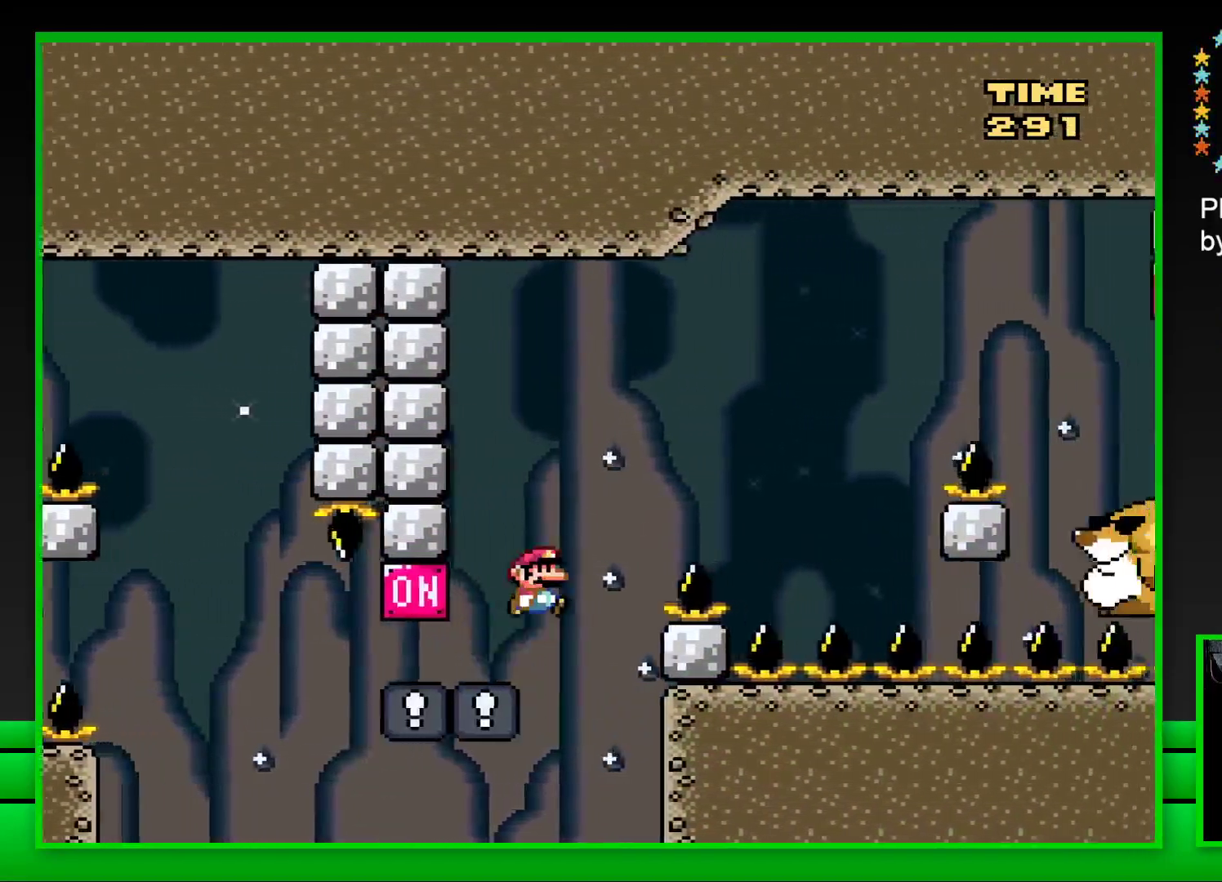
{"buttons": ["SQUARE"], "left_stick": "center", "right_stick": "center", "events": [[467, "CROSS", "up"], [467, "DPAD_RIGHT", "up"]]}
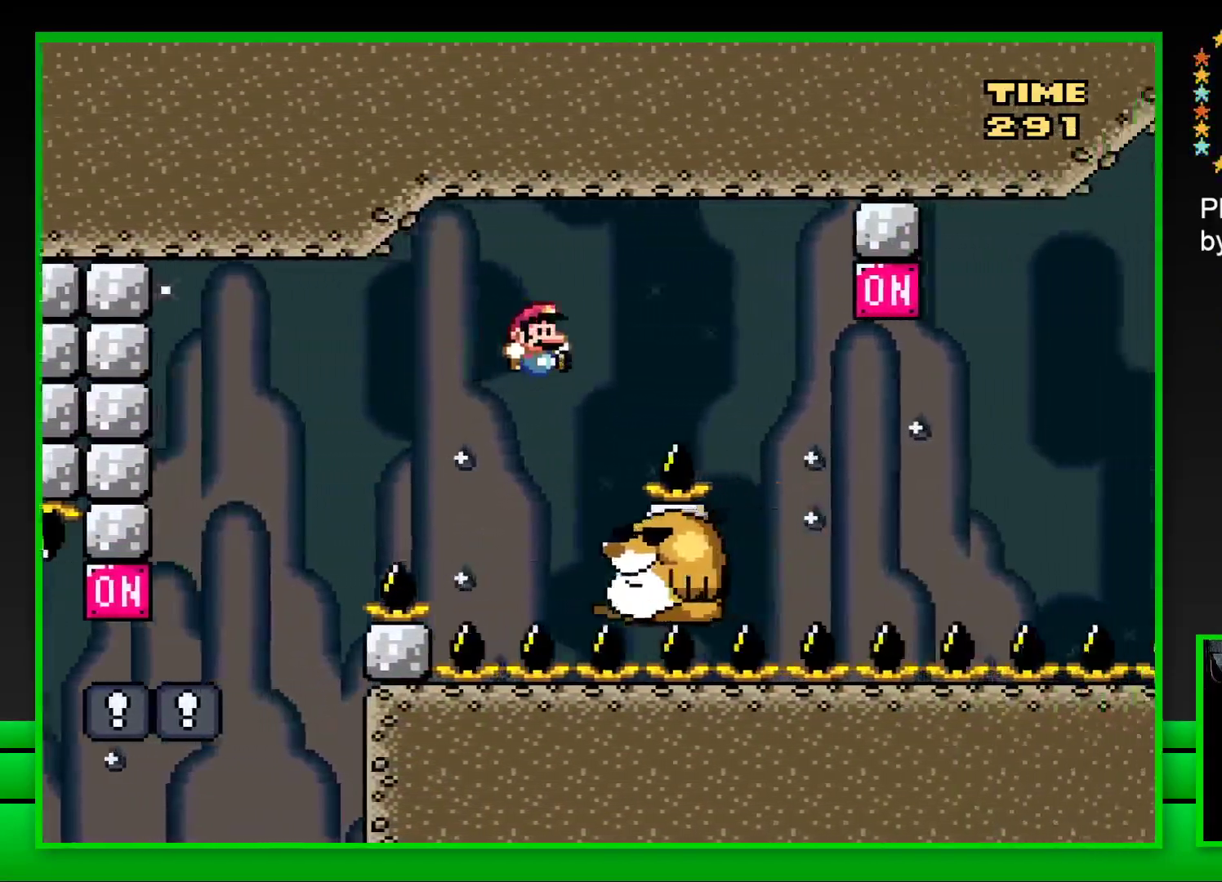
{"buttons": ["CROSS", "SQUARE", "DPAD_RIGHT"], "left_stick": "center", "right_stick": "center", "events": [[33, "DPAD_LEFT", "down"], [183, "DPAD_LEFT", "up"], [300, "DPAD_RIGHT", "down"], [350, "CROSS", "down"]]}
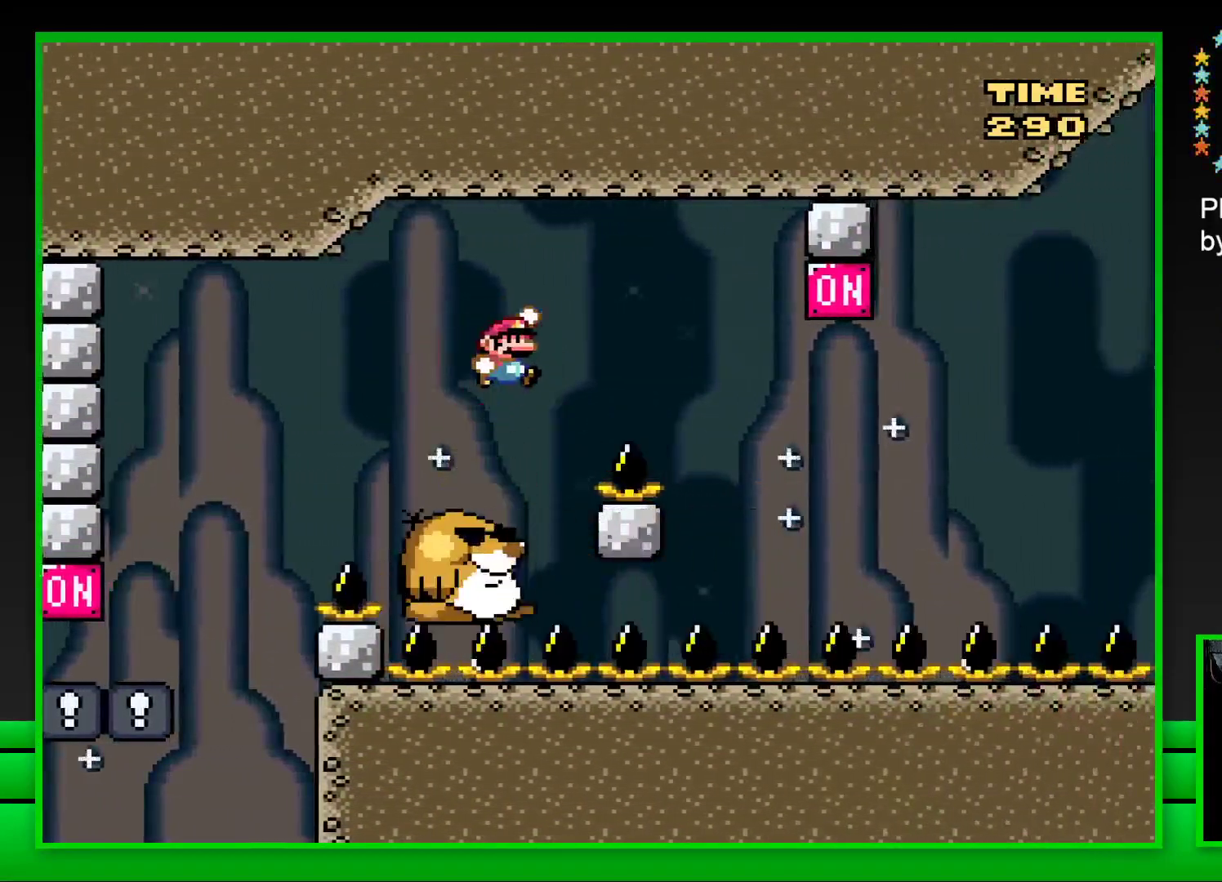
{"buttons": ["SQUARE", "DPAD_LEFT"], "left_stick": "center", "right_stick": "center", "events": [[350, "DPAD_RIGHT", "up"], [400, "DPAD_LEFT", "down"], [483, "CROSS", "up"]]}
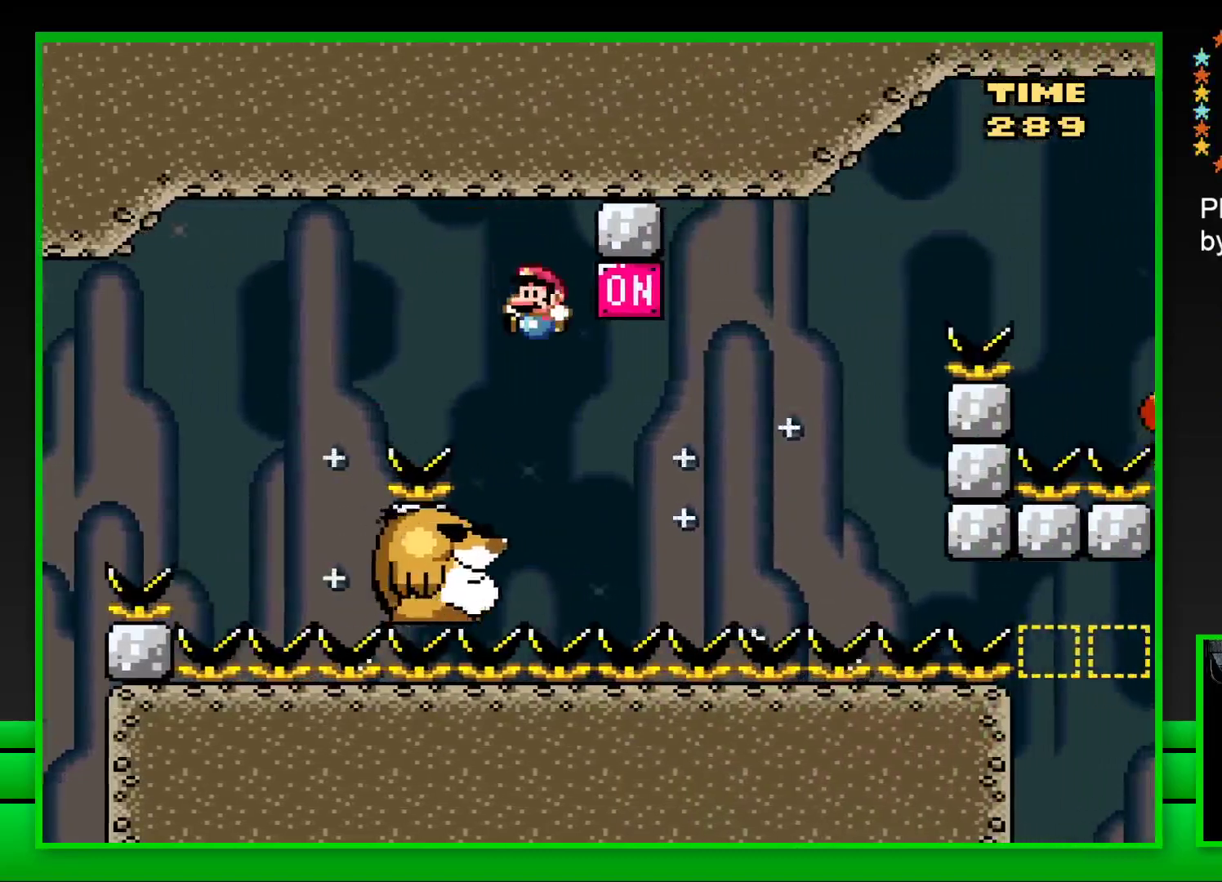
{"buttons": ["CROSS", "SQUARE", "DPAD_RIGHT"], "left_stick": "center", "right_stick": "center", "events": [[100, "DPAD_LEFT", "up"], [267, "DPAD_RIGHT", "down"], [333, "CROSS", "down"]]}
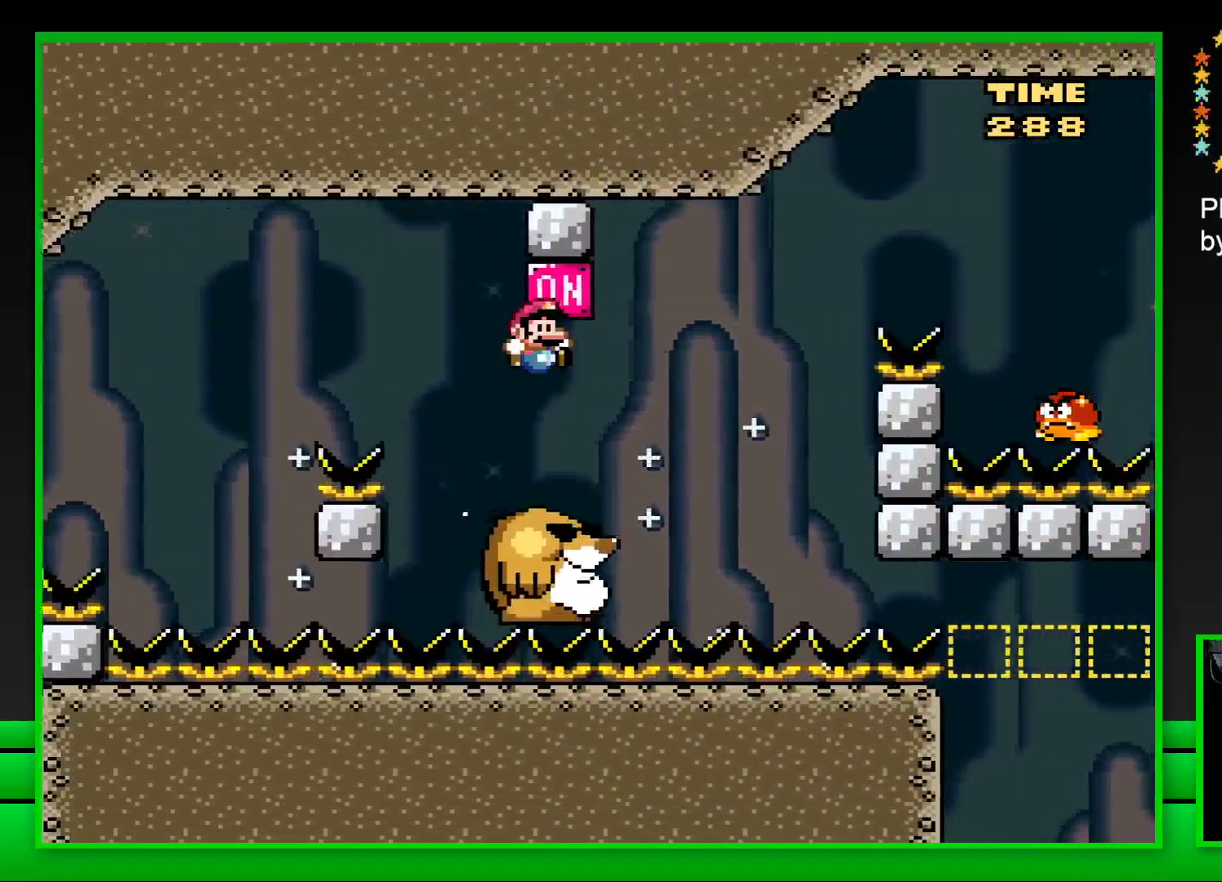
{"buttons": ["CROSS", "SQUARE", "DPAD_RIGHT"], "left_stick": "center", "right_stick": "center", "events": [[17, "CROSS", "up"], [33, "DPAD_RIGHT", "up"], [100, "DPAD_LEFT", "down"], [183, "DPAD_LEFT", "up"], [200, "DPAD_RIGHT", "down"], [350, "CROSS", "down"]]}
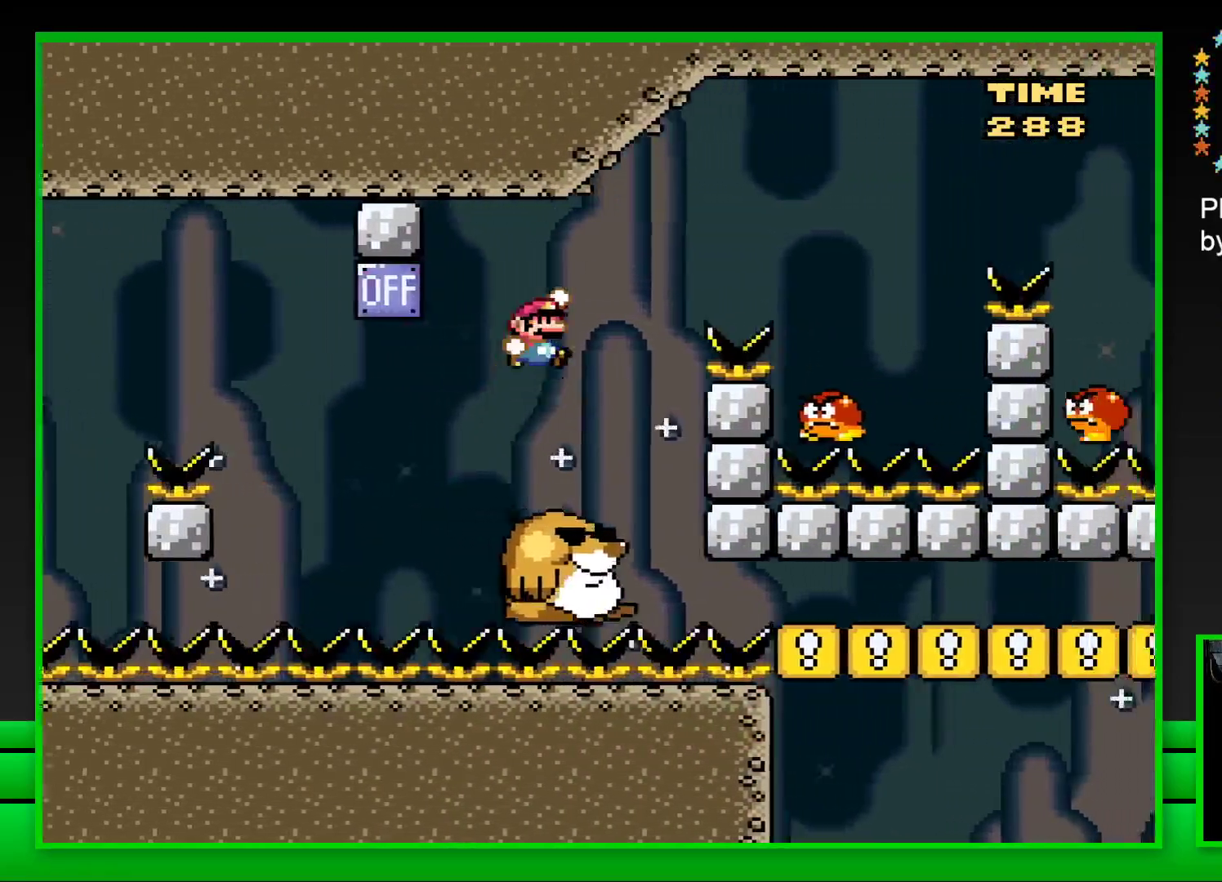
{"buttons": ["CROSS", "SQUARE", "DPAD_RIGHT"], "left_stick": "center", "right_stick": "center", "events": [[317, "CROSS", "up"], [500, "CROSS", "down"]]}
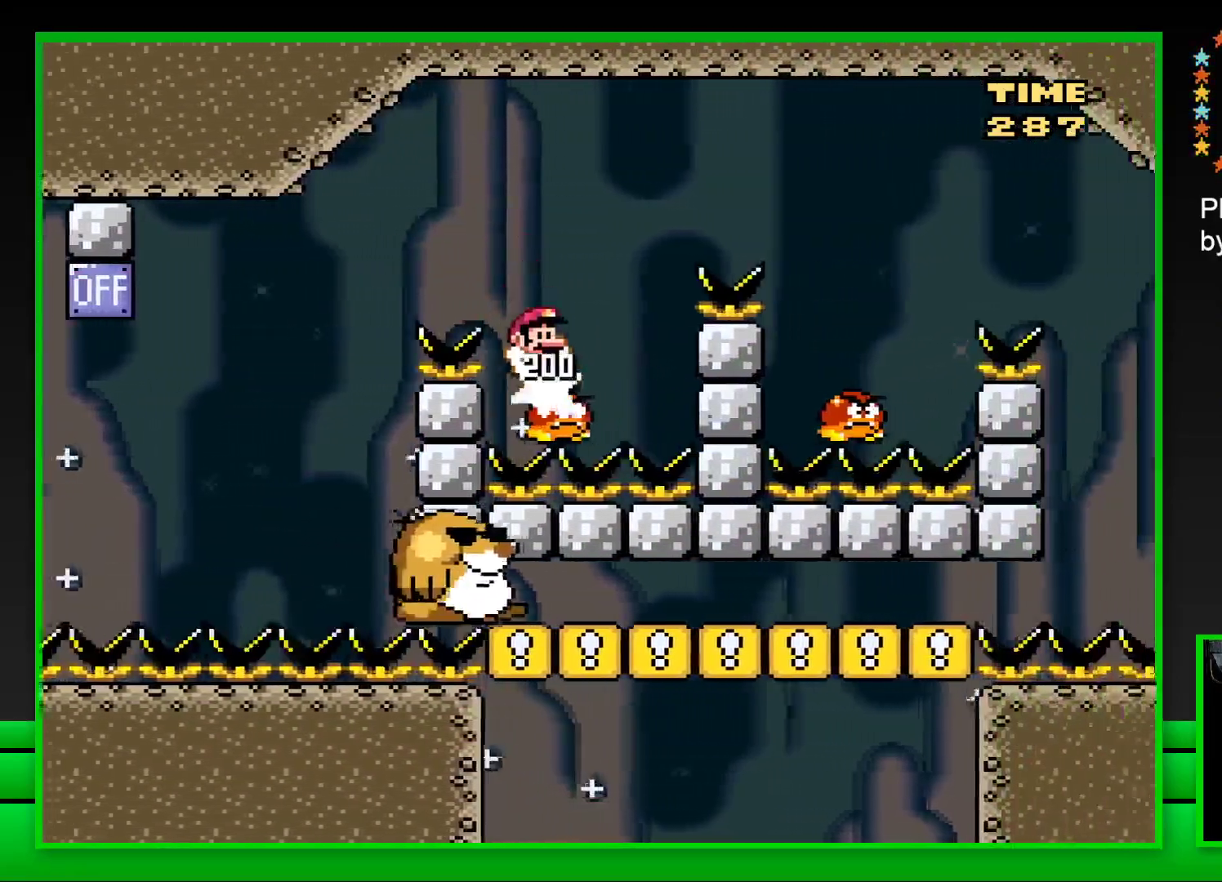
{"buttons": ["CROSS", "SQUARE"], "left_stick": "center", "right_stick": "center", "events": [[483, "DPAD_RIGHT", "up"]]}
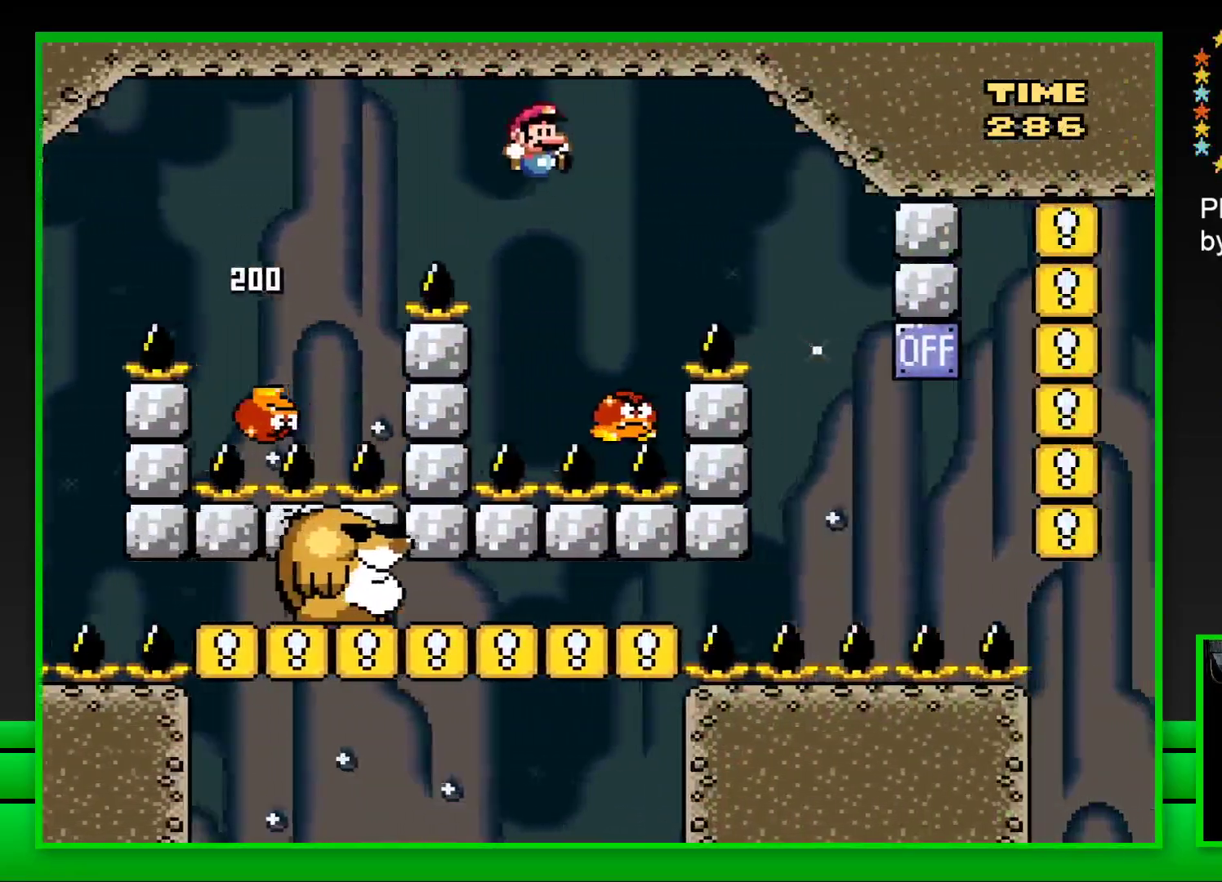
{"buttons": ["CROSS", "SQUARE", "DPAD_RIGHT"], "left_stick": "center", "right_stick": "center", "events": [[83, "DPAD_LEFT", "down"], [233, "DPAD_LEFT", "up"], [317, "DPAD_RIGHT", "down"]]}
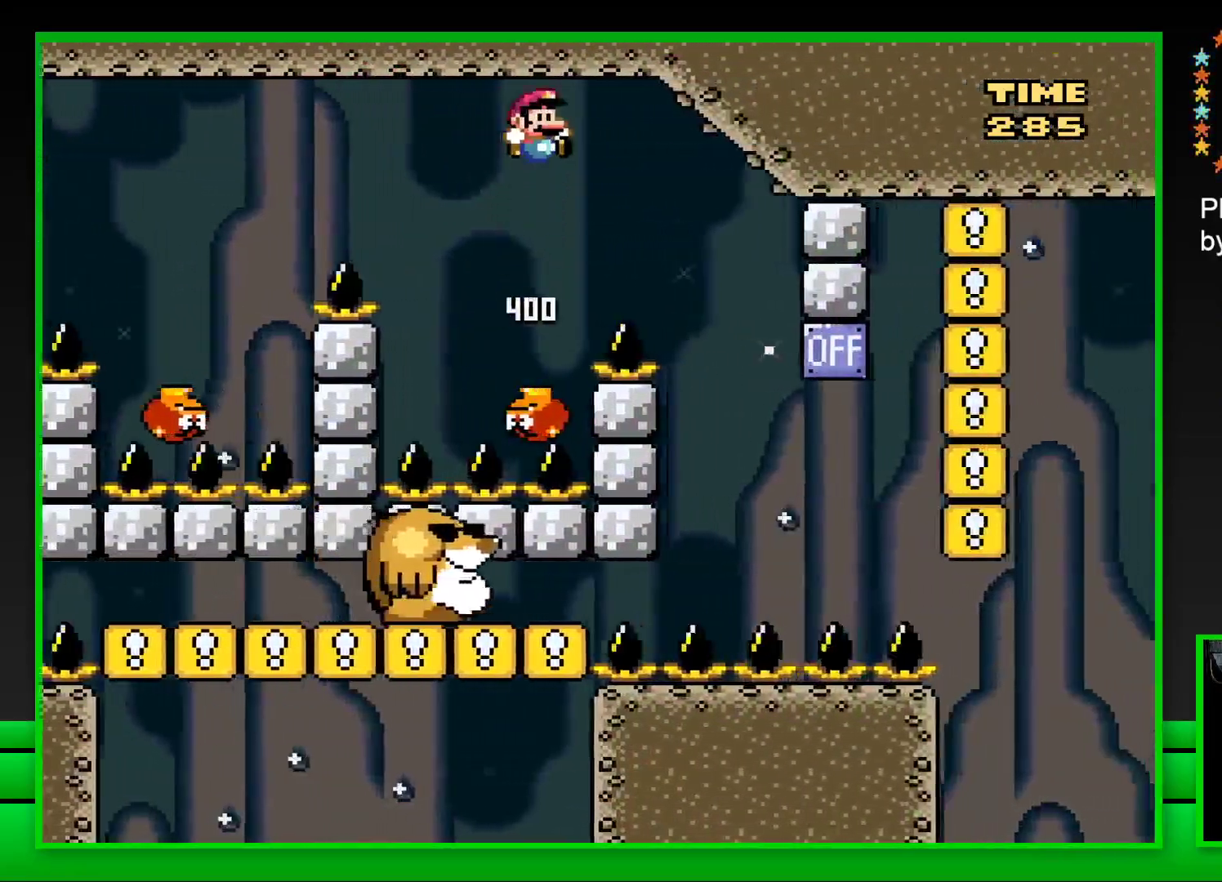
{"buttons": ["CROSS", "SQUARE", "DPAD_LEFT"], "left_stick": "center", "right_stick": "center", "events": [[217, "DPAD_RIGHT", "up"], [317, "DPAD_LEFT", "down"]]}
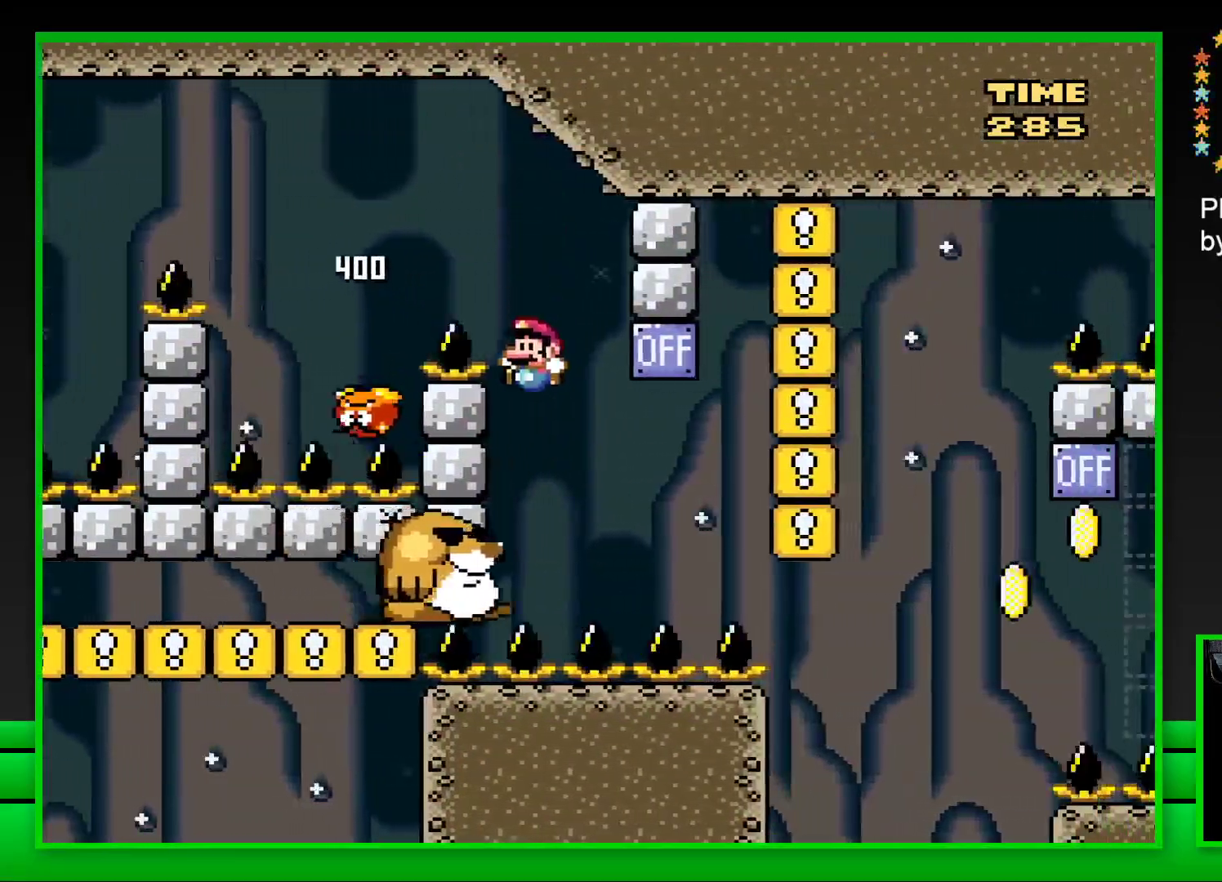
{"buttons": ["CROSS", "SQUARE", "DPAD_LEFT"], "left_stick": "center", "right_stick": "center", "events": [[83, "CROSS", "up"], [83, "DPAD_LEFT", "up"], [233, "DPAD_RIGHT", "down"], [383, "CROSS", "down"], [467, "DPAD_RIGHT", "up"], [467, "DPAD_UP", "down"], [483, "DPAD_UP", "up"], [500, "DPAD_LEFT", "down"]]}
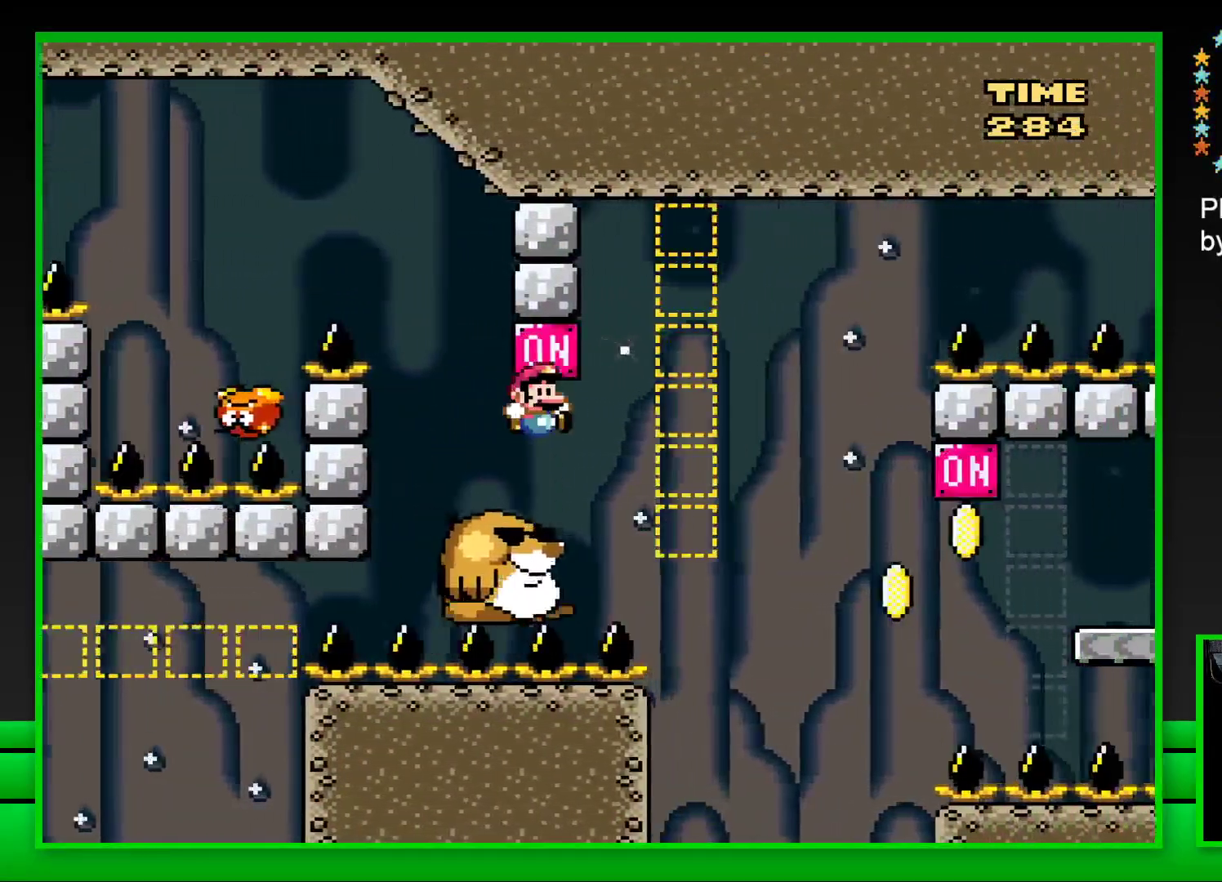
{"buttons": ["SQUARE"], "left_stick": "center", "right_stick": "center", "events": [[17, "CROSS", "up"], [117, "DPAD_UP", "down"], [133, "DPAD_LEFT", "up"], [133, "DPAD_UP", "up"], [200, "DPAD_RIGHT", "down"], [300, "DPAD_RIGHT", "up"]]}
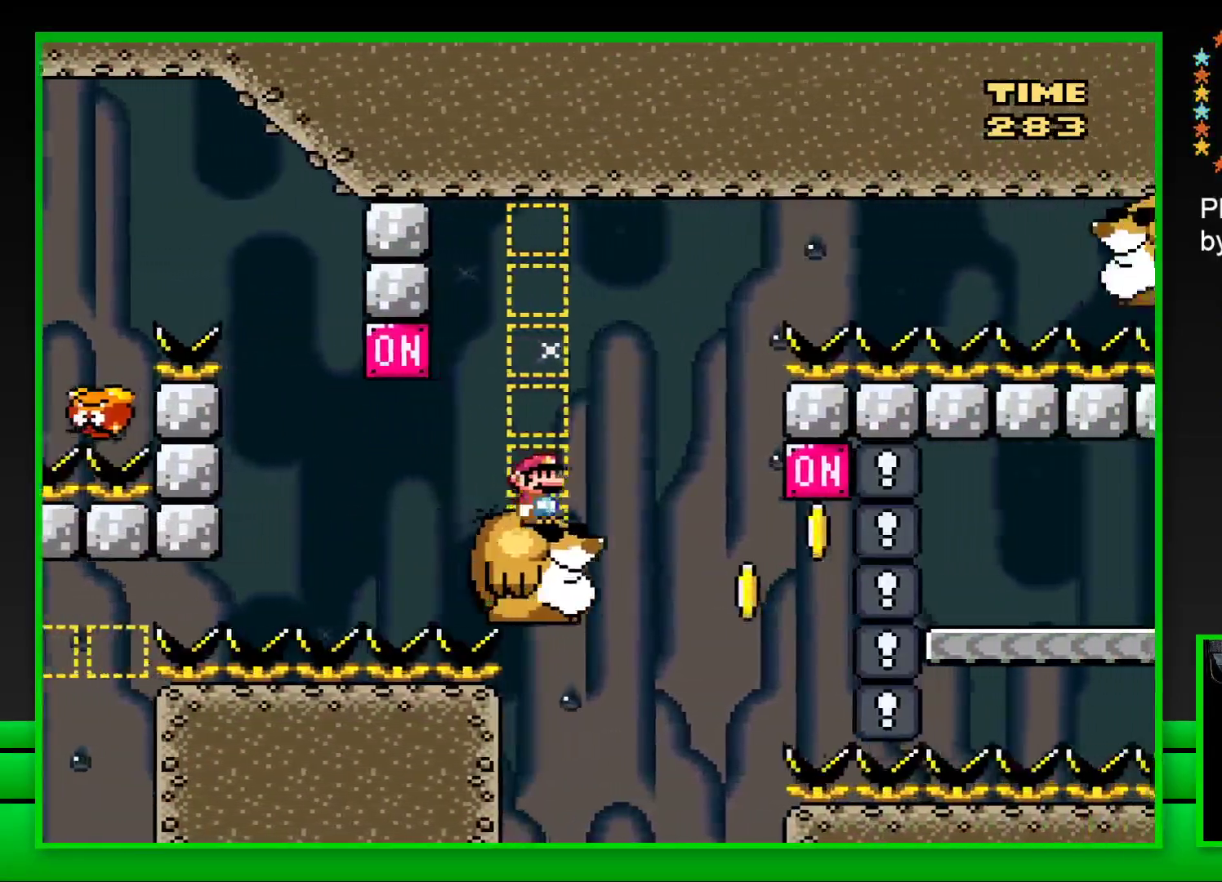
{"buttons": ["SQUARE", "DPAD_RIGHT"], "left_stick": "center", "right_stick": "center", "events": [[433, "DPAD_RIGHT", "down"]]}
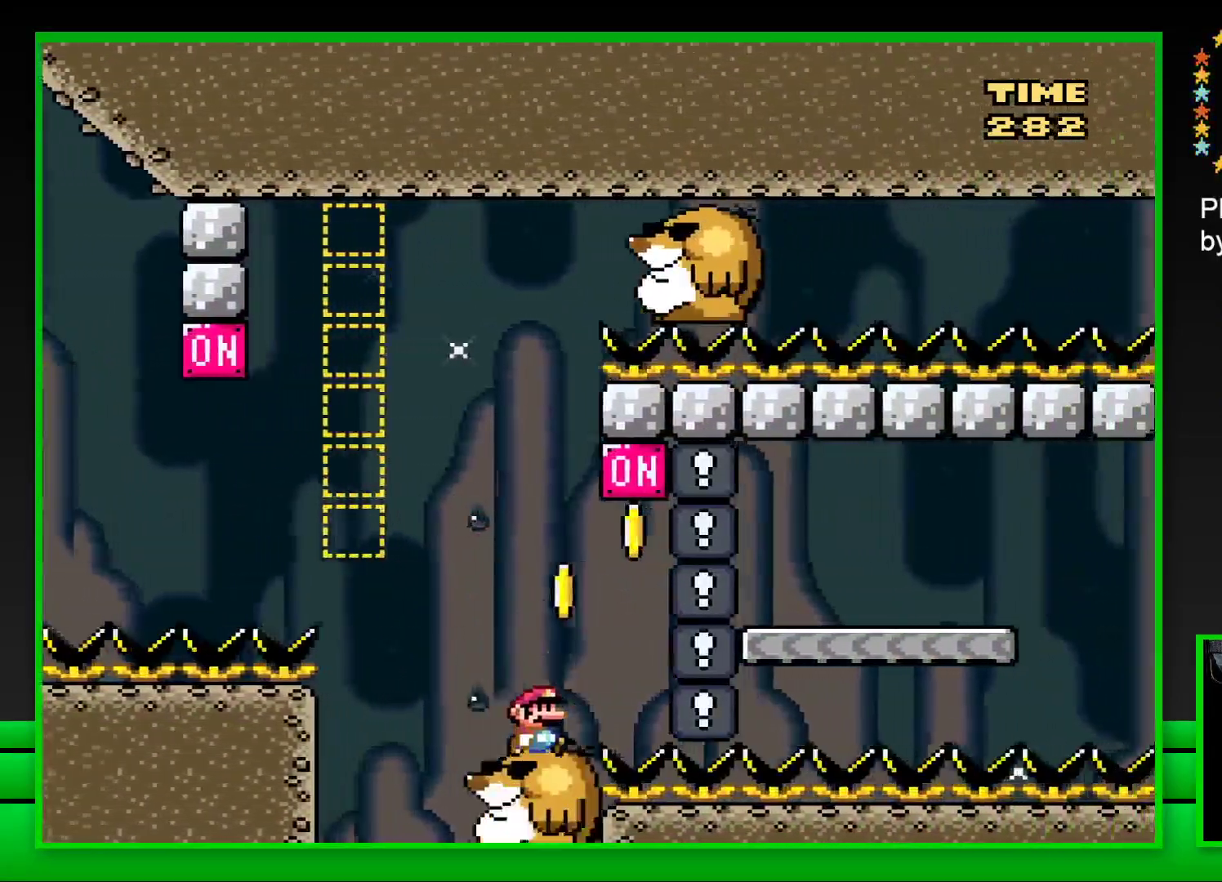
{"buttons": ["CROSS", "SQUARE", "DPAD_RIGHT"], "left_stick": "center", "right_stick": "center", "events": [[17, "CROSS", "down"]]}
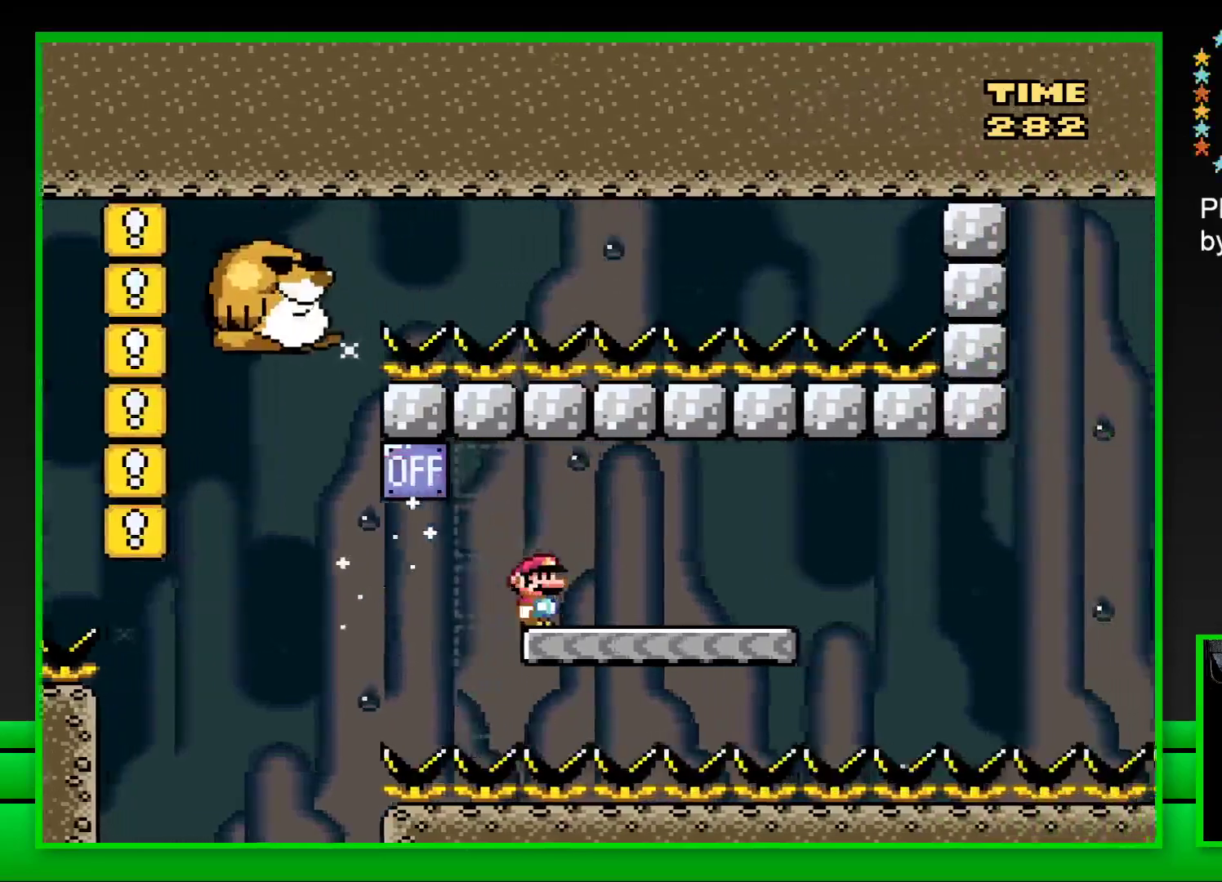
{"buttons": ["SQUARE", "DPAD_LEFT"], "left_stick": "center", "right_stick": "center", "events": [[33, "CROSS", "up"], [100, "DPAD_RIGHT", "up"], [167, "DPAD_LEFT", "down"], [283, "CROSS", "down"], [500, "CROSS", "up"]]}
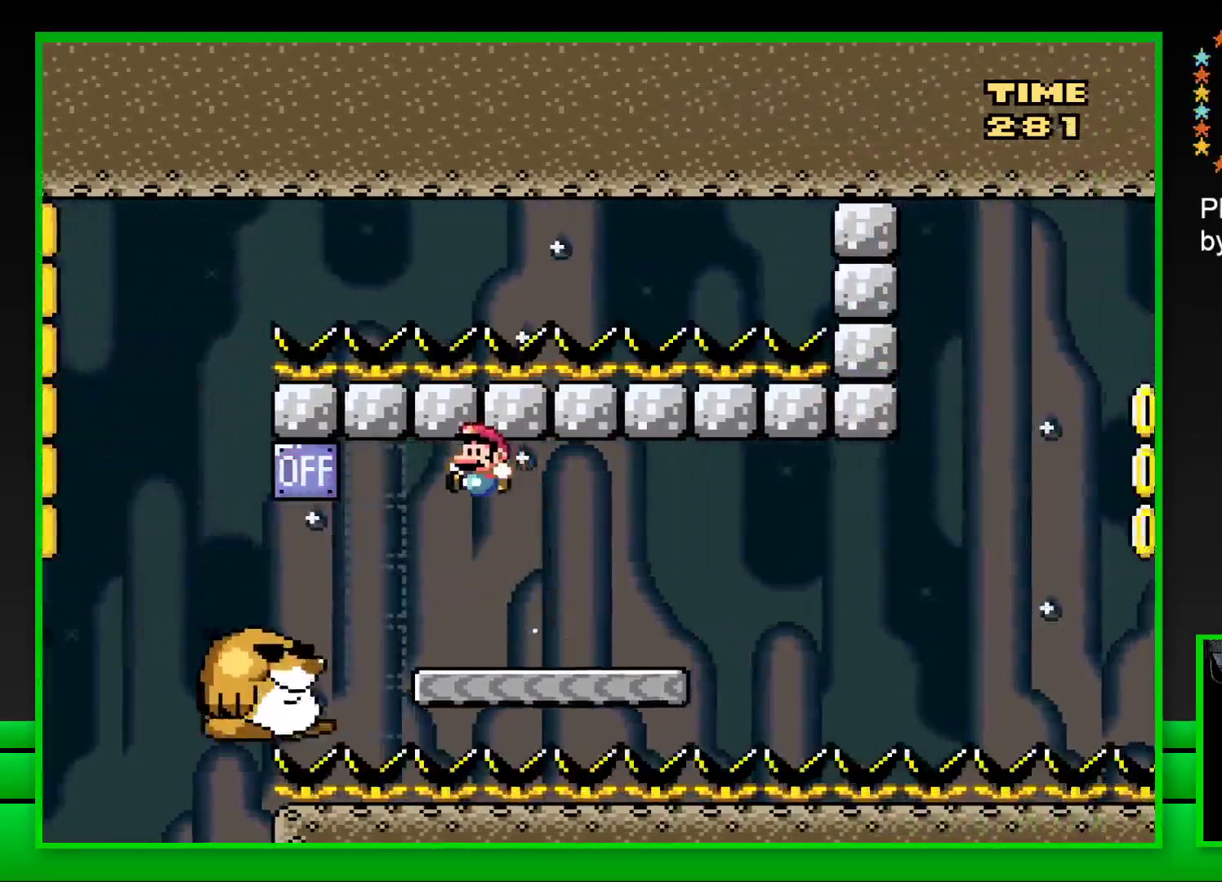
{"buttons": ["SQUARE"], "left_stick": "center", "right_stick": "center", "events": [[33, "DPAD_LEFT", "up"], [283, "DPAD_RIGHT", "down"], [433, "DPAD_RIGHT", "up"]]}
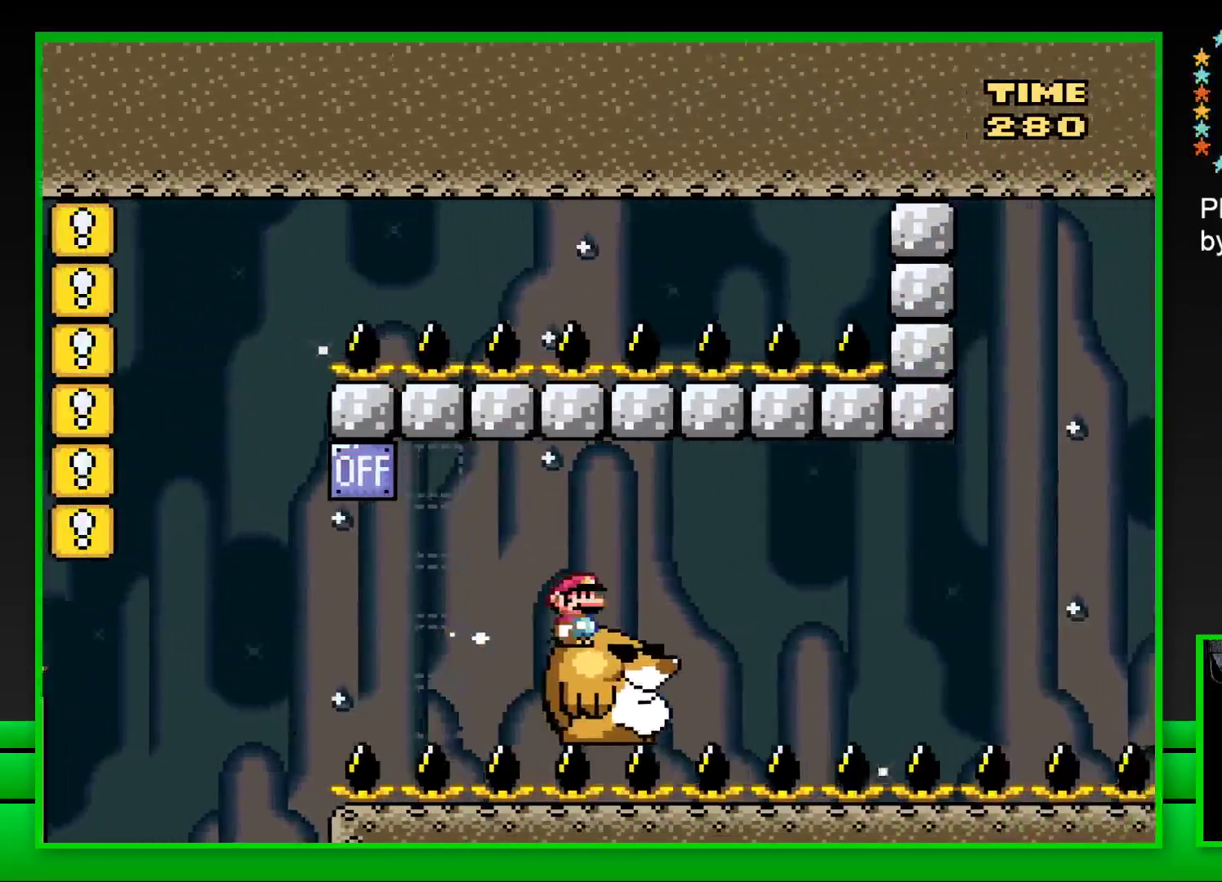
{"buttons": ["SQUARE"], "left_stick": "center", "right_stick": "center", "events": [[217, "DPAD_RIGHT", "down"], [333, "DPAD_RIGHT", "up"]]}
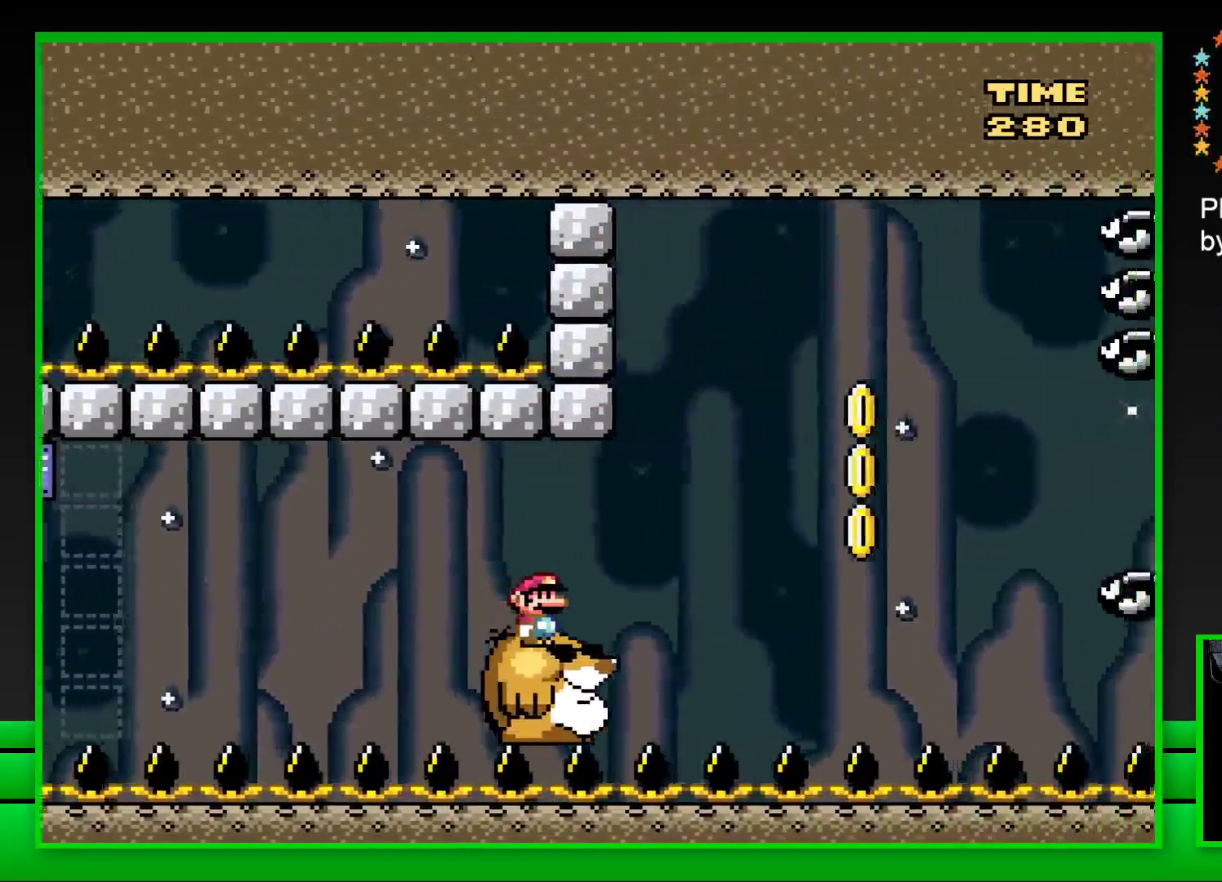
{"buttons": ["CROSS", "SQUARE", "DPAD_RIGHT"], "left_stick": "center", "right_stick": "center", "events": [[100, "DPAD_RIGHT", "down"], [233, "CROSS", "down"], [367, "CROSS", "up"], [467, "CROSS", "down"]]}
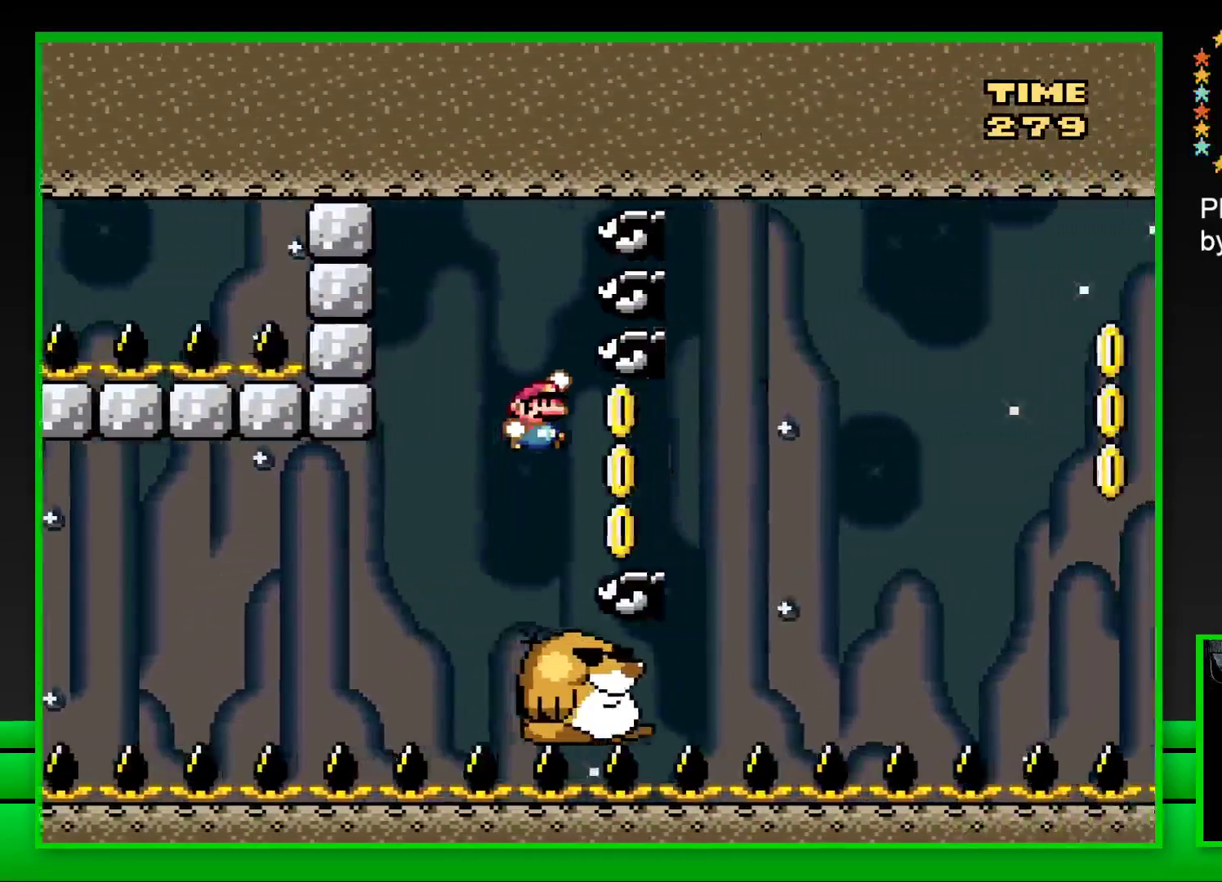
{"buttons": ["SQUARE", "DPAD_RIGHT"], "left_stick": "center", "right_stick": "center", "events": [[67, "CROSS", "up"], [167, "DPAD_RIGHT", "up"], [267, "DPAD_LEFT", "down"], [333, "DPAD_LEFT", "up"], [383, "DPAD_RIGHT", "down"]]}
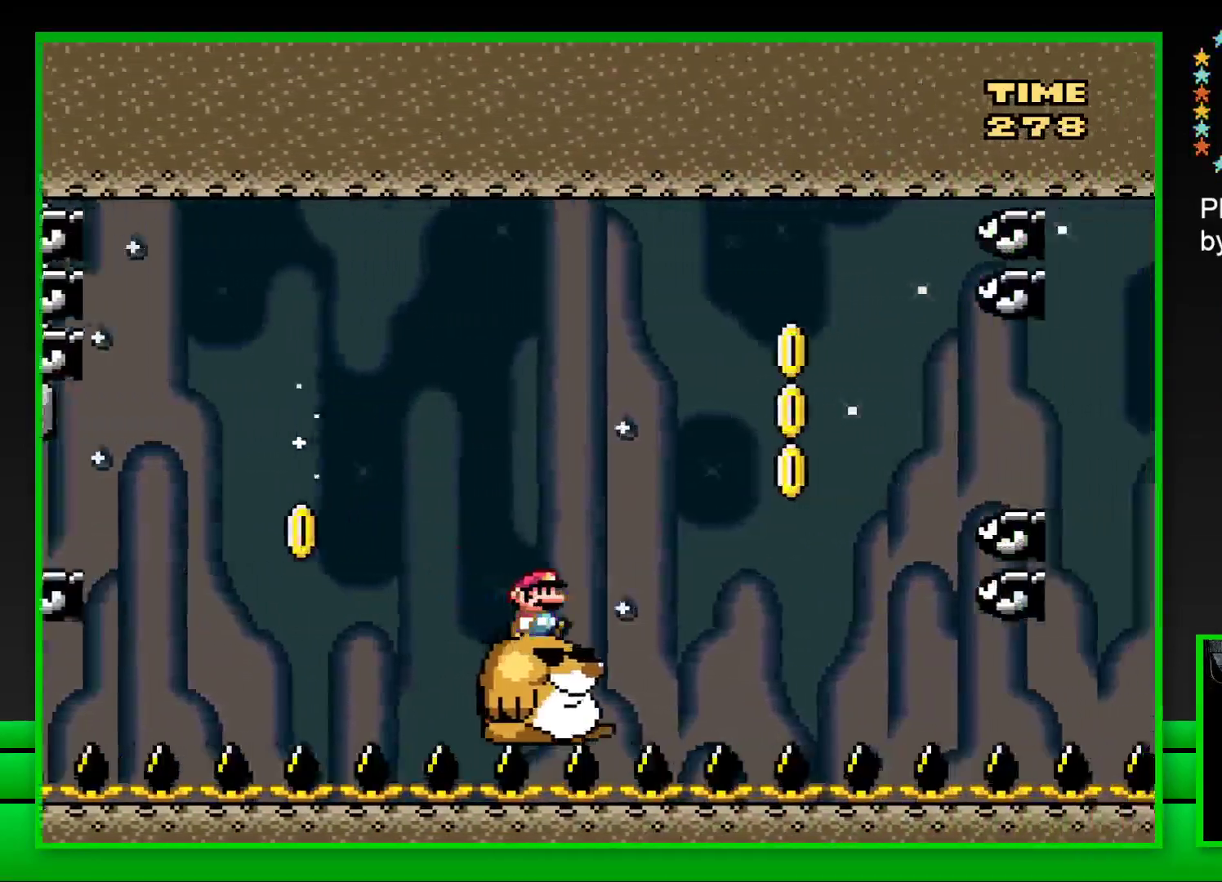
{"buttons": ["SQUARE", "DPAD_UP", "DPAD_LEFT"], "left_stick": "center", "right_stick": "center", "events": [[50, "CROSS", "down"], [200, "CROSS", "up"], [300, "CROSS", "down"], [383, "CROSS", "up"], [483, "DPAD_RIGHT", "up"], [483, "DPAD_UP", "down"], [500, "DPAD_LEFT", "down"]]}
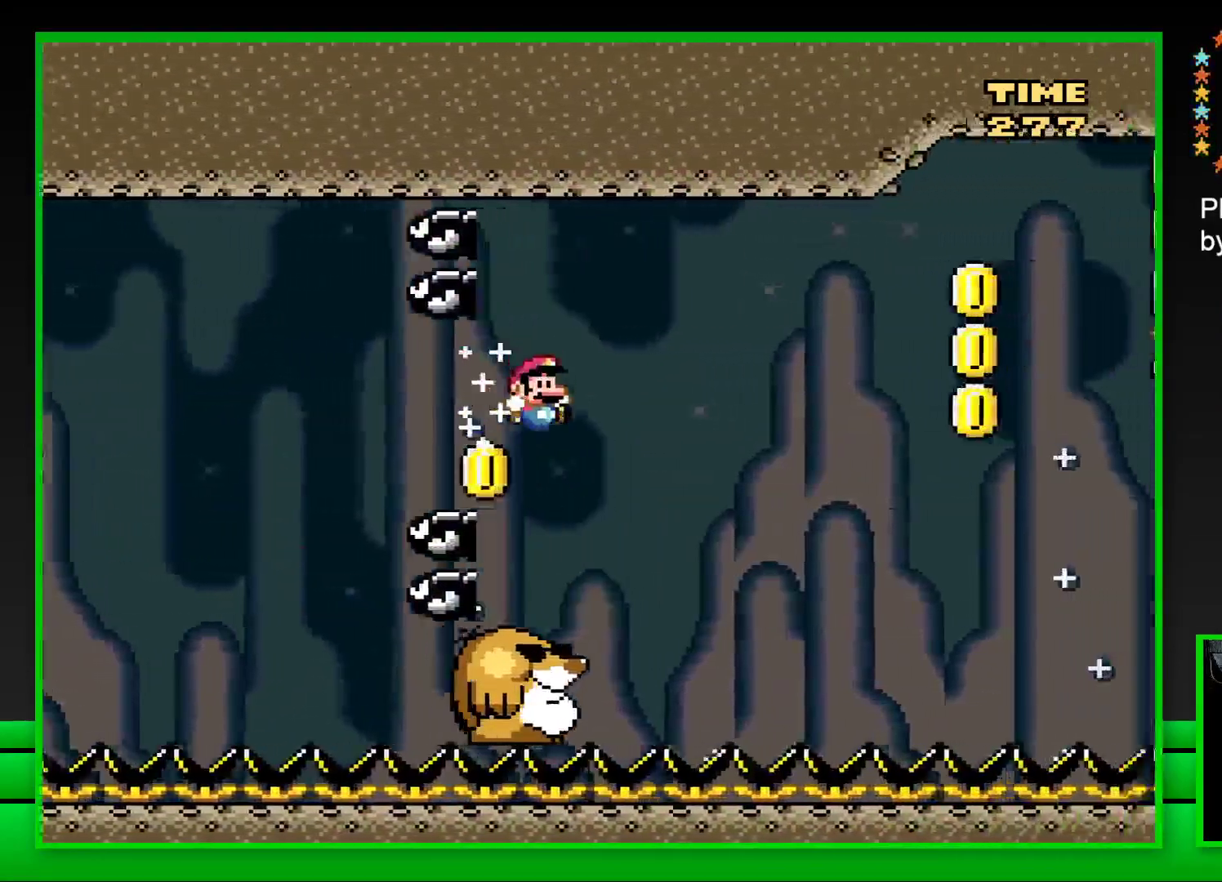
{"buttons": ["CROSS", "SQUARE", "DPAD_RIGHT"], "left_stick": "center", "right_stick": "center", "events": [[17, "DPAD_UP", "up"], [83, "DPAD_LEFT", "up"], [83, "DPAD_UP", "down"], [100, "DPAD_UP", "up"], [117, "DPAD_RIGHT", "down"], [333, "CROSS", "down"]]}
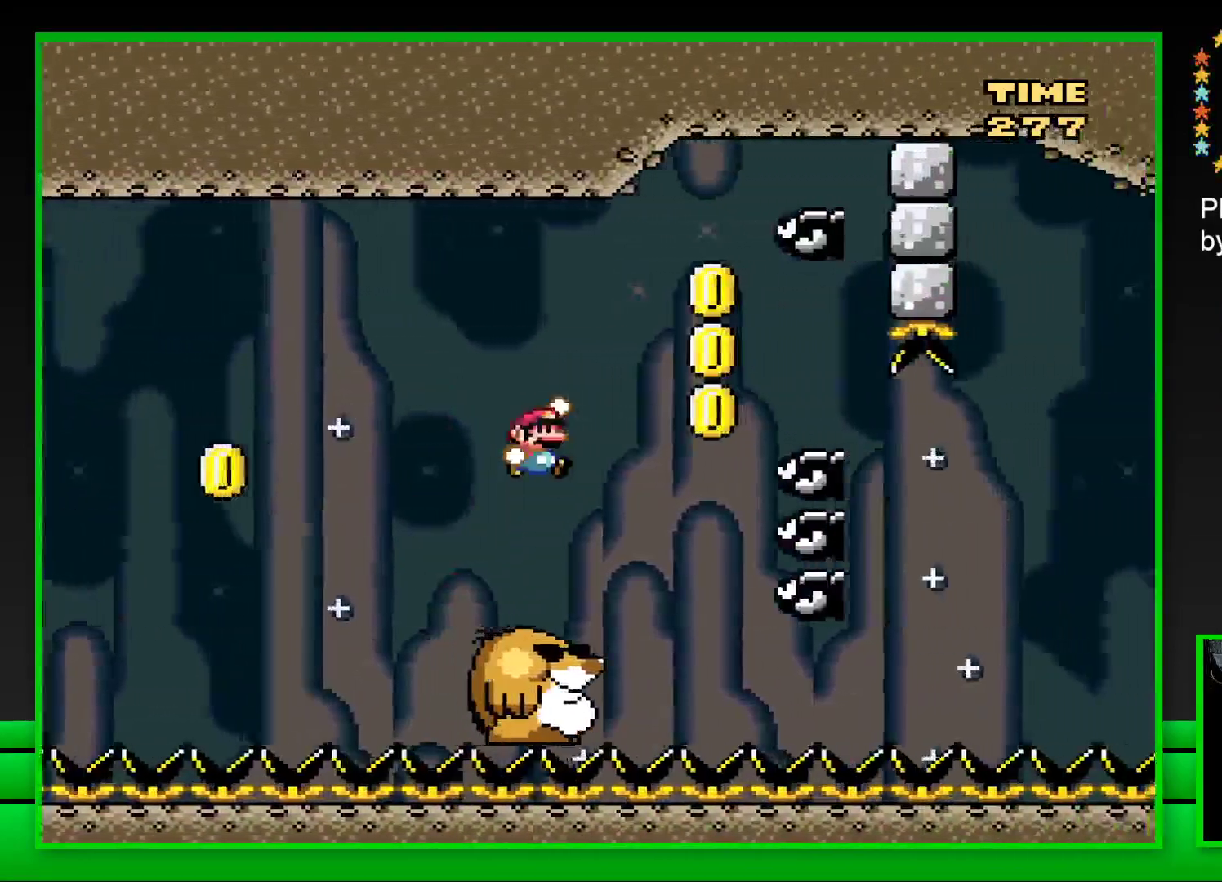
{"buttons": ["SQUARE", "DPAD_RIGHT"], "left_stick": "center", "right_stick": "center", "events": [[33, "CROSS", "up"], [150, "CROSS", "down"], [267, "CROSS", "up"], [300, "DPAD_RIGHT", "up"], [300, "DPAD_UP", "down"], [333, "DPAD_LEFT", "down"], [350, "DPAD_UP", "up"], [417, "DPAD_LEFT", "up"], [417, "DPAD_UP", "down"], [450, "DPAD_RIGHT", "down"], [450, "DPAD_UP", "up"]]}
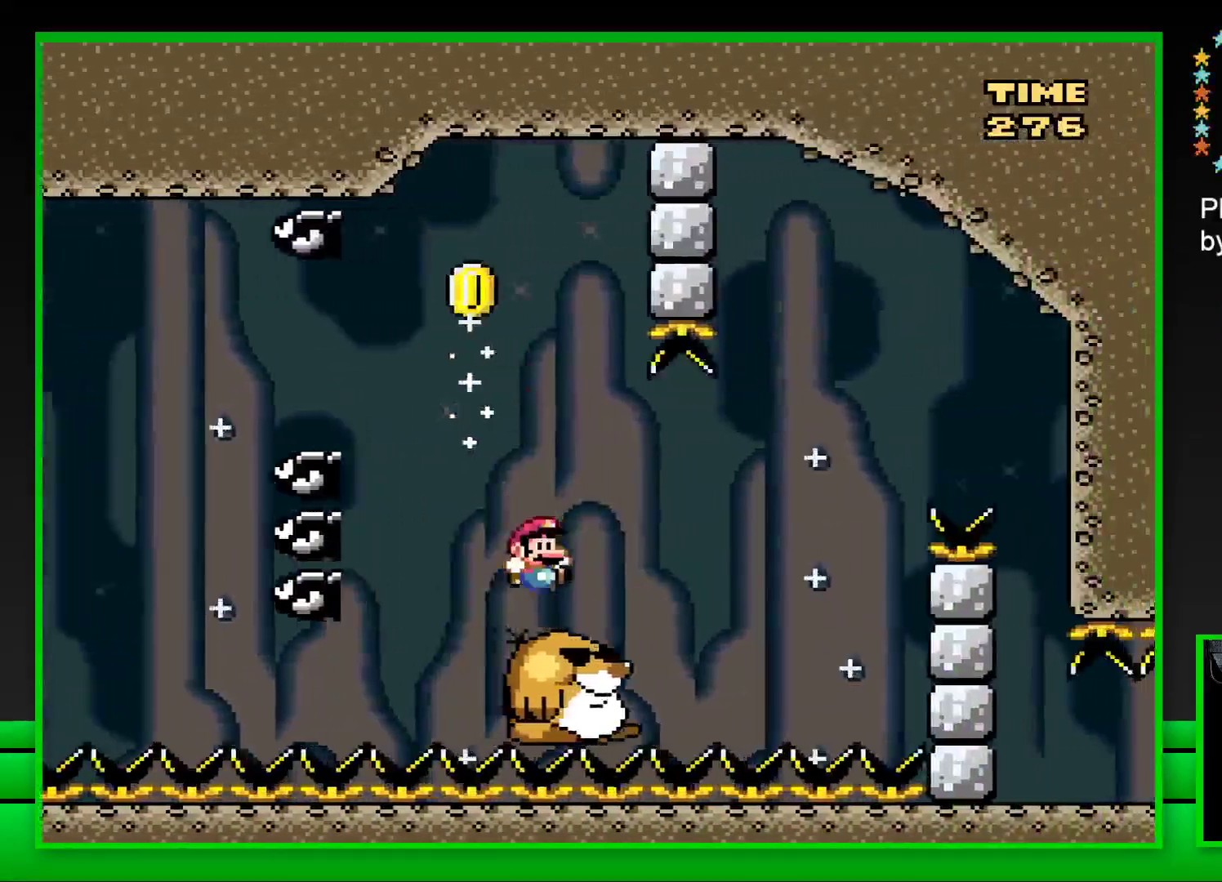
{"buttons": ["CROSS", "SQUARE", "DPAD_RIGHT"], "left_stick": "center", "right_stick": "center", "events": [[183, "CROSS", "down"]]}
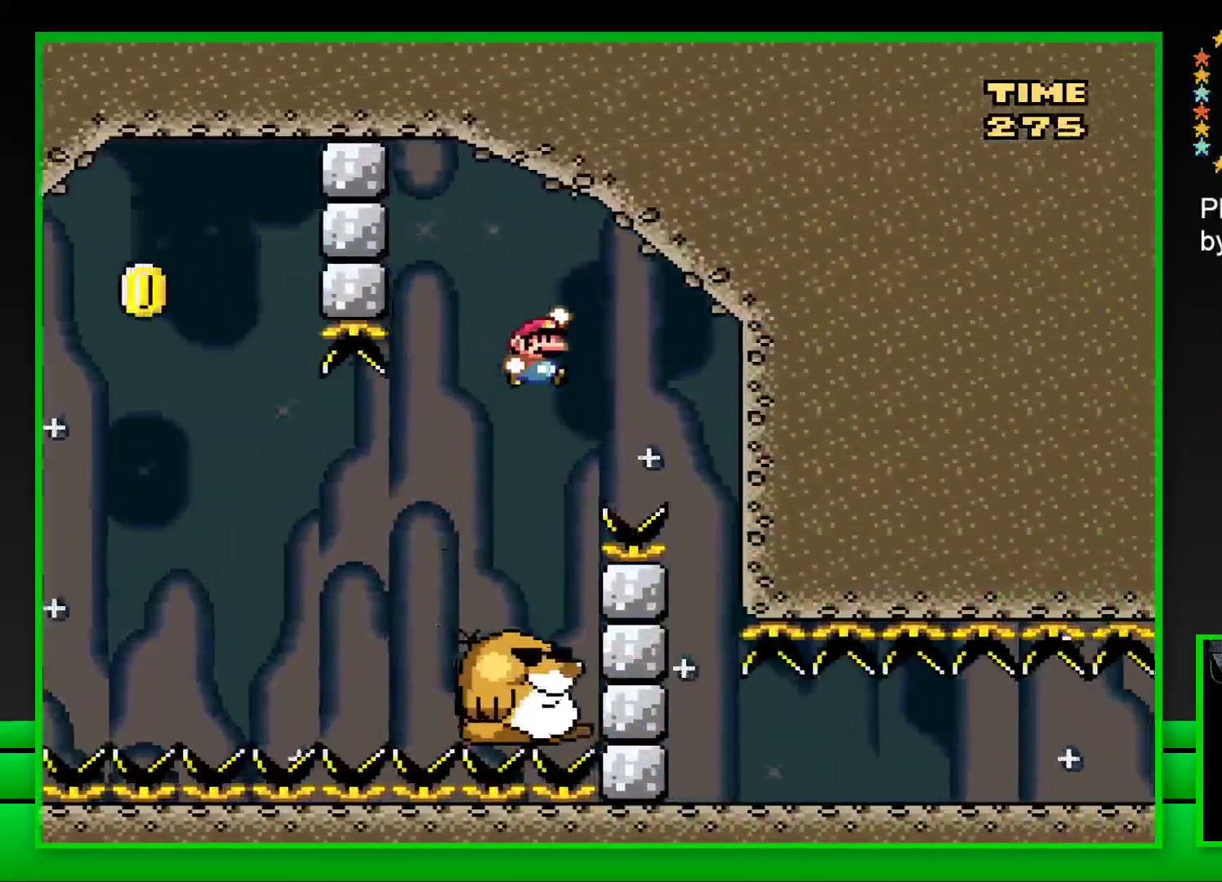
{"buttons": ["SQUARE", "DPAD_LEFT"], "left_stick": "center", "right_stick": "center", "events": [[67, "CROSS", "up"], [283, "DPAD_RIGHT", "up"], [367, "DPAD_LEFT", "down"]]}
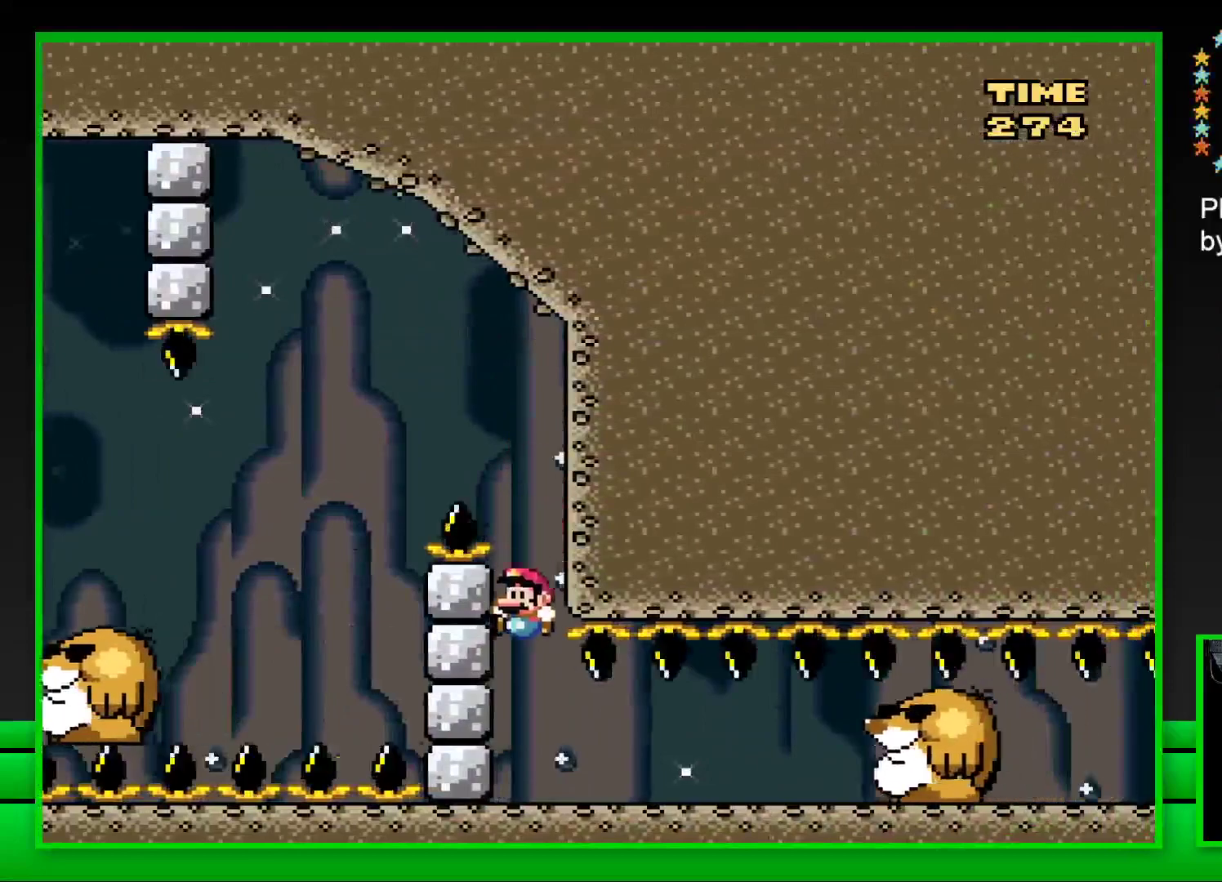
{"buttons": ["CROSS", "SQUARE"], "left_stick": "center", "right_stick": "center", "events": [[200, "DPAD_LEFT", "up"], [267, "CROSS", "down"]]}
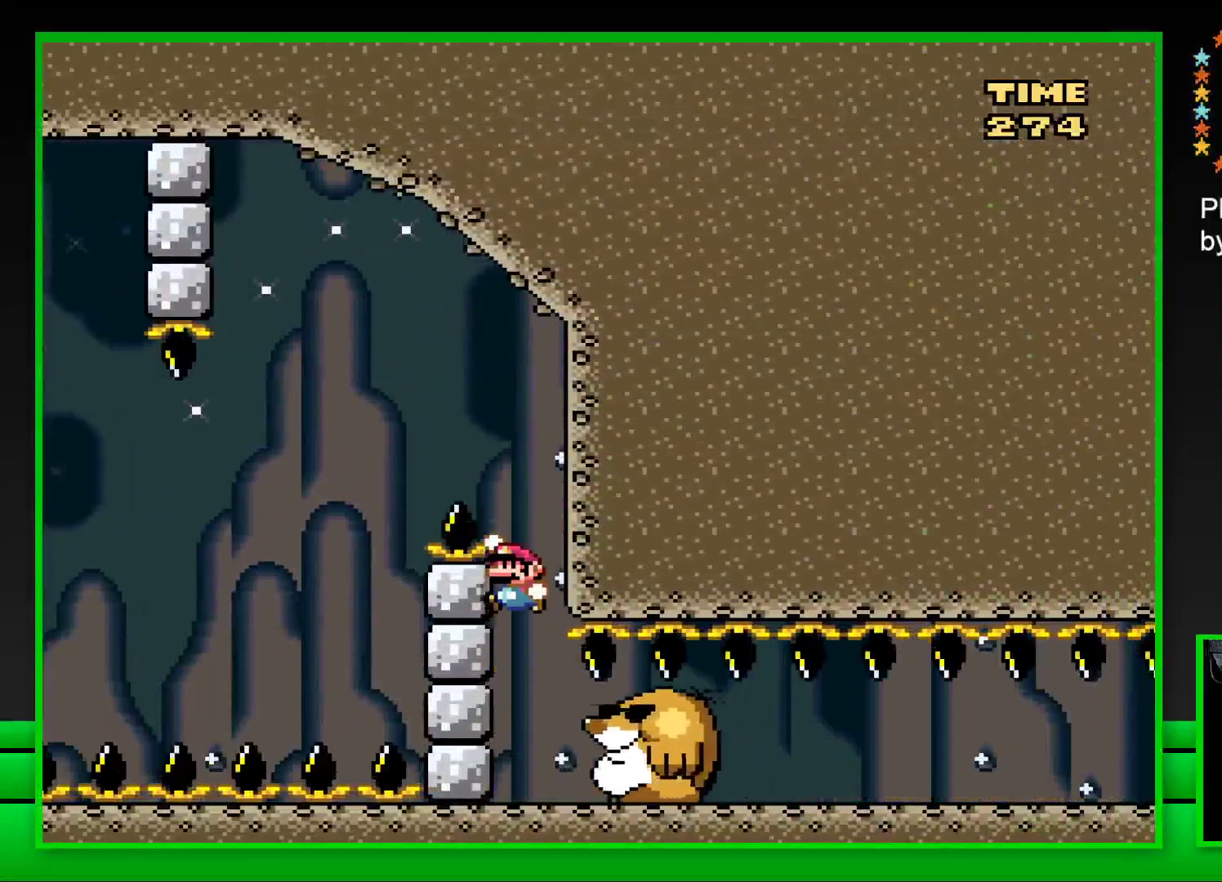
{"buttons": ["SQUARE", "DPAD_RIGHT"], "left_stick": "center", "right_stick": "center", "events": [[50, "CROSS", "up"], [283, "DPAD_RIGHT", "down"]]}